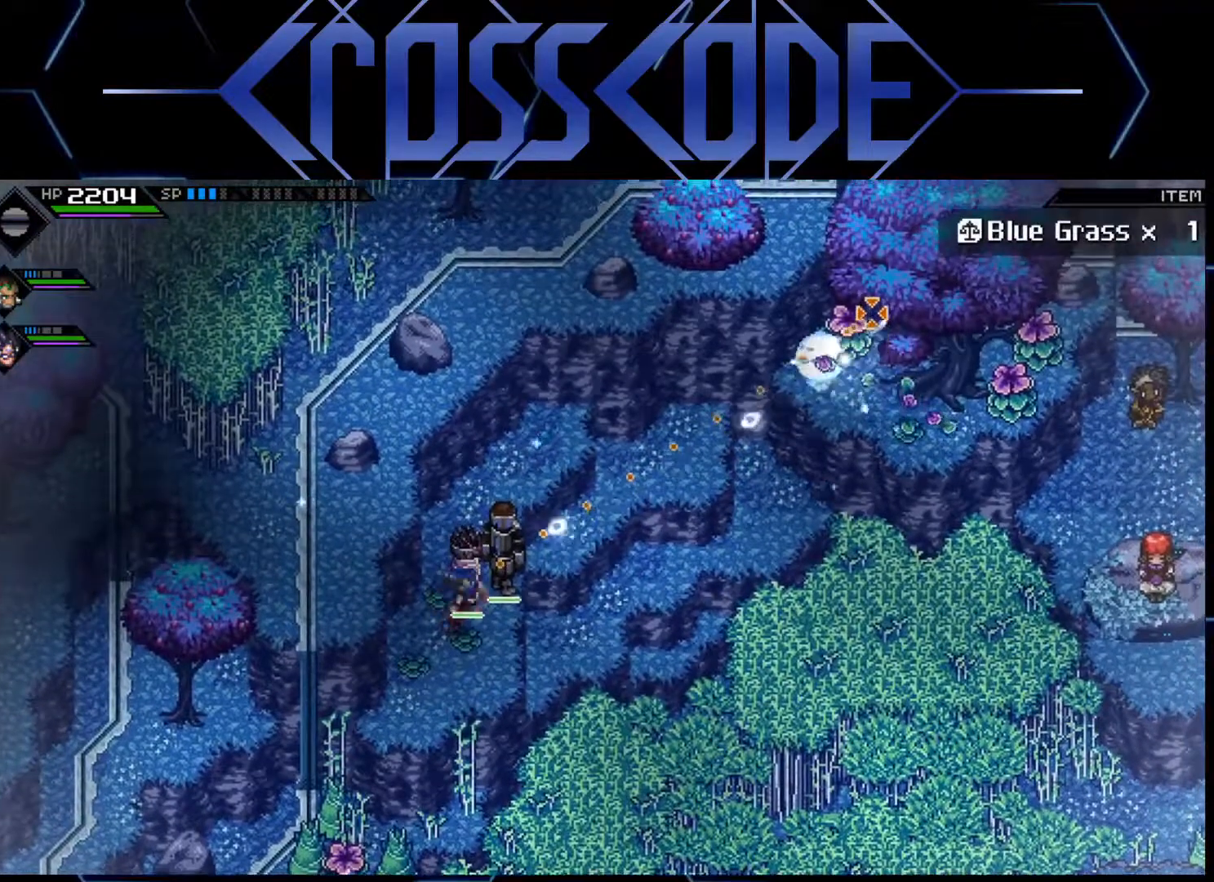
Gameplay with a controller (Xbox layout); each line is a JSON object with the inputs held at the frame after it. "events" lists button and stick changes between this image and that frame as [ms after this image, input, new state], when the widget could be followed in between.
{"buttons": ["R1", "R3"], "left_stick": "center", "right_stick": "up-right", "events": []}
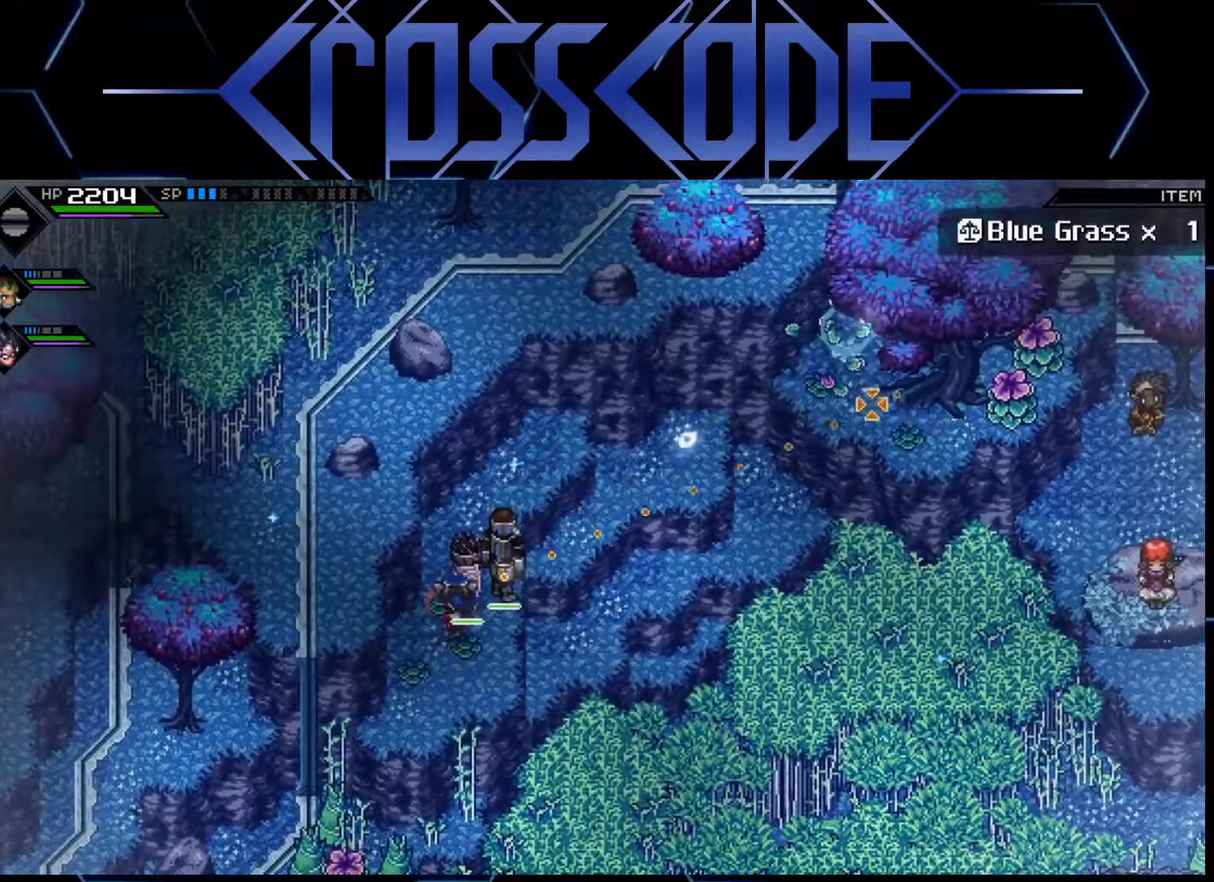
{"buttons": ["R1", "R3"], "left_stick": "center", "right_stick": "up-right", "events": []}
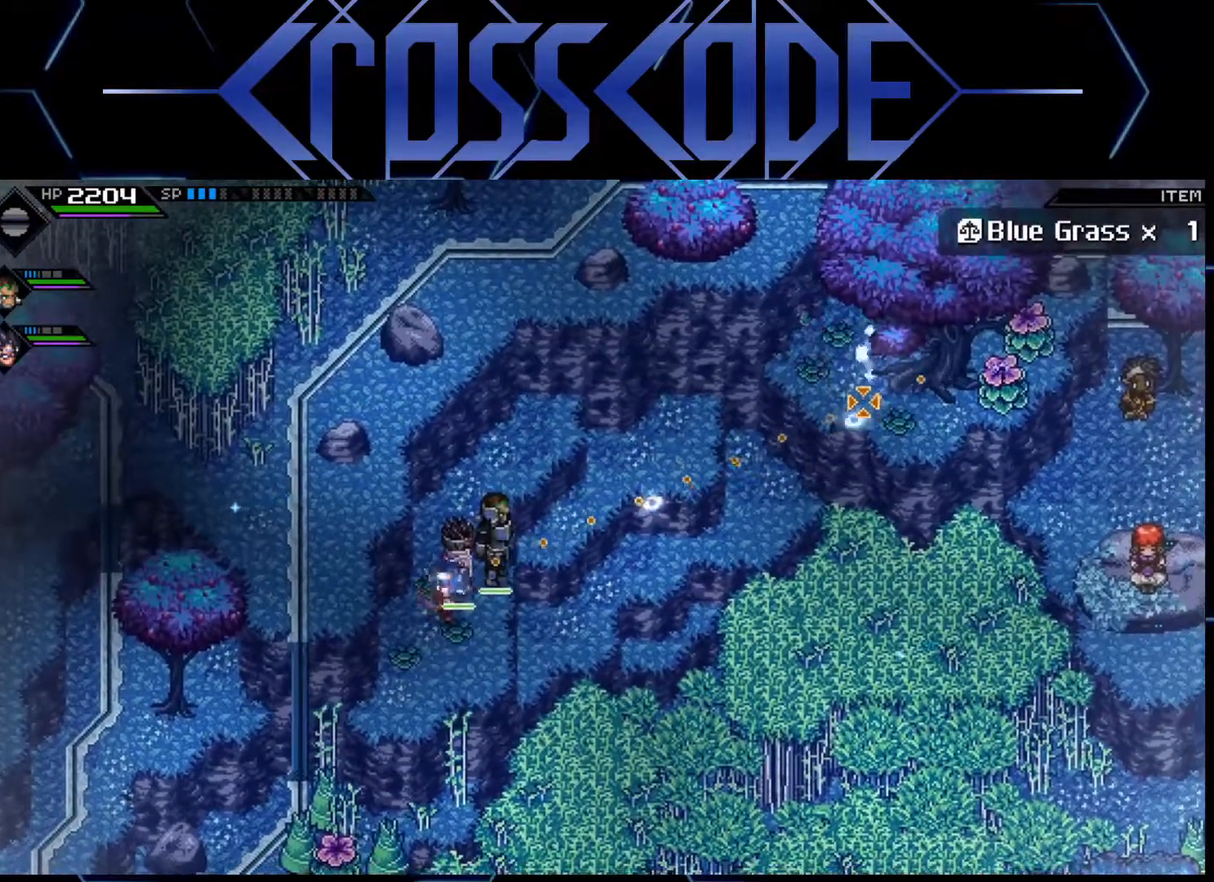
{"buttons": ["R1", "R3"], "left_stick": "center", "right_stick": "up-right", "events": []}
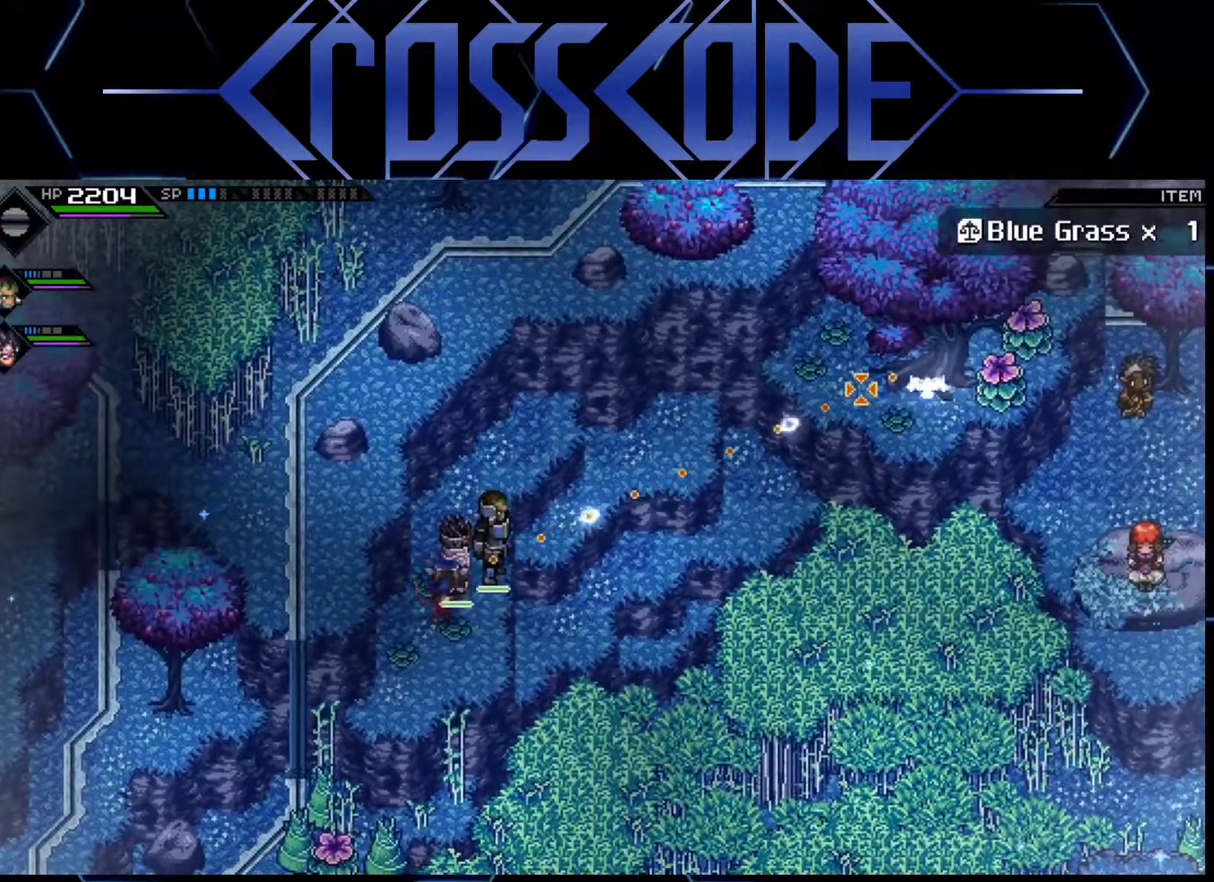
{"buttons": [], "left_stick": "up-left", "right_stick": "up-right", "events": [[100, "left_stick", "down"], [233, "left_stick", "center"], [400, "R1", "up"], [417, "R3", "up"], [433, "left_stick", "up-left"]]}
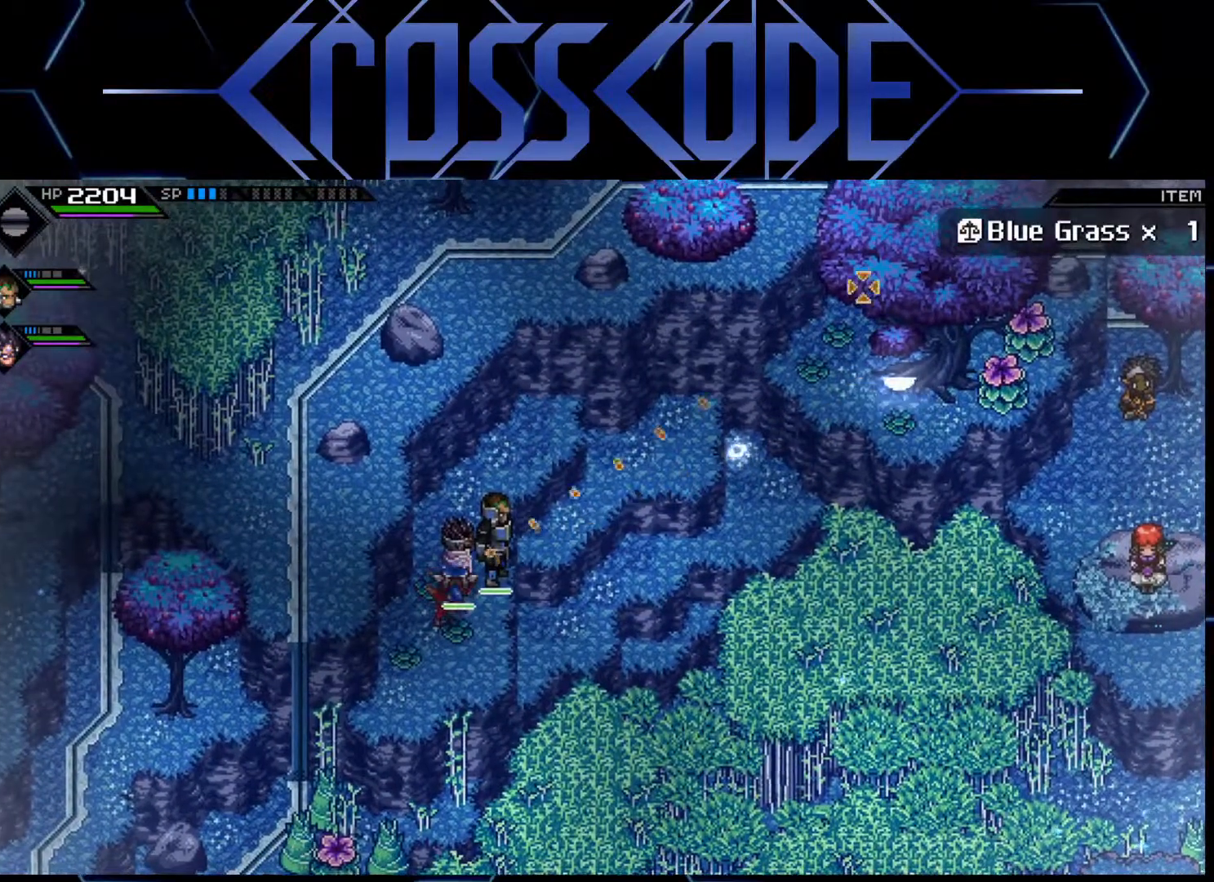
{"buttons": [], "left_stick": "center", "right_stick": "center", "events": [[17, "right_stick", "center"], [117, "left_stick", "up"], [350, "left_stick", "right"], [450, "left_stick", "center"]]}
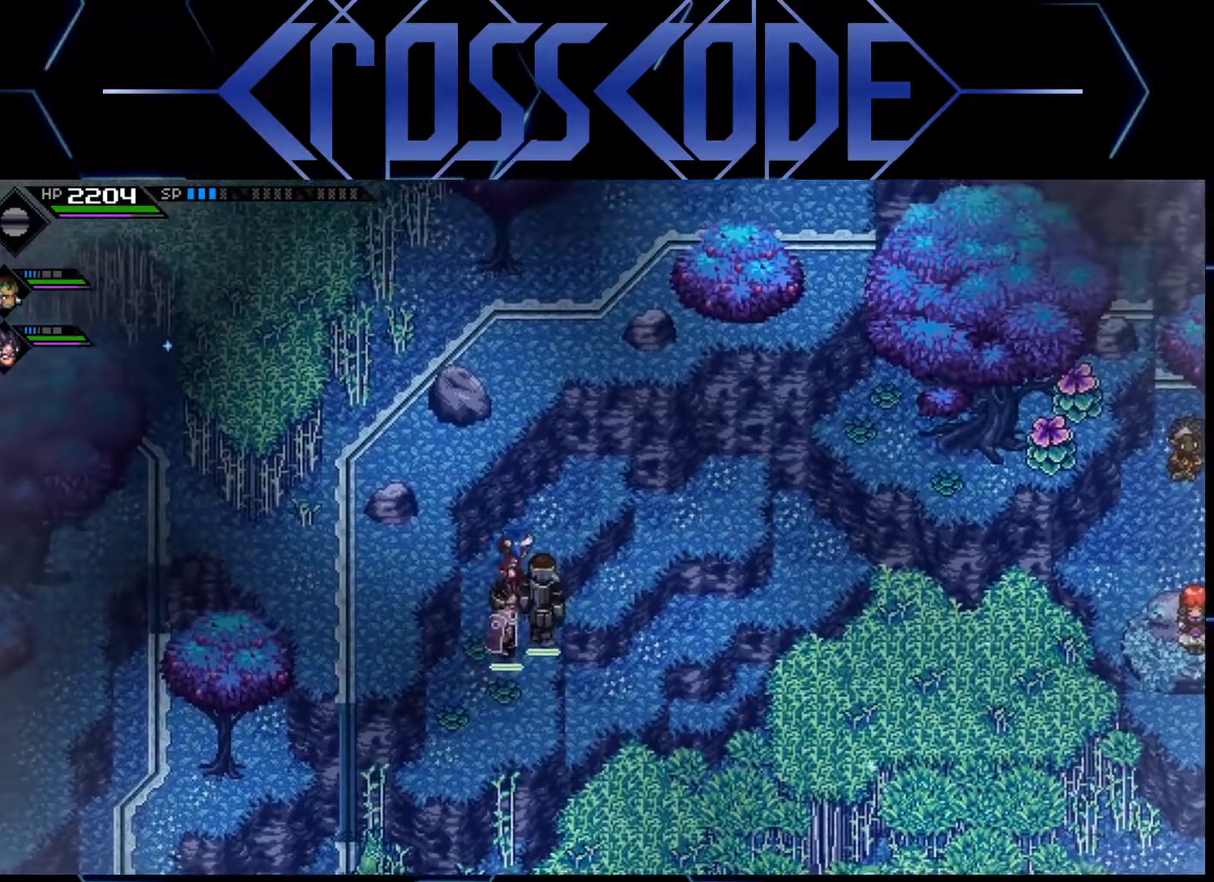
{"buttons": [], "left_stick": "center", "right_stick": "center", "events": [[217, "left_stick", "up"], [417, "left_stick", "center"]]}
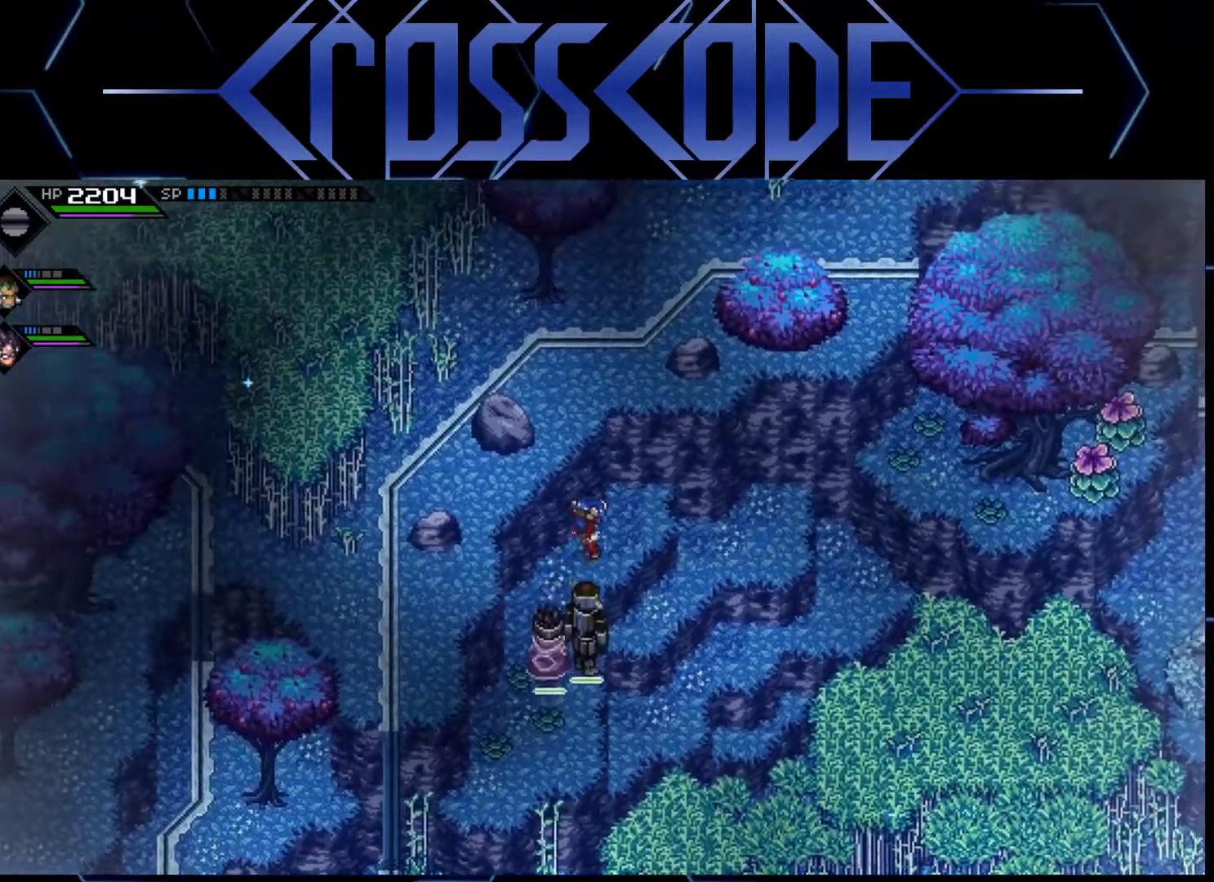
{"buttons": [], "left_stick": "center", "right_stick": "center", "events": []}
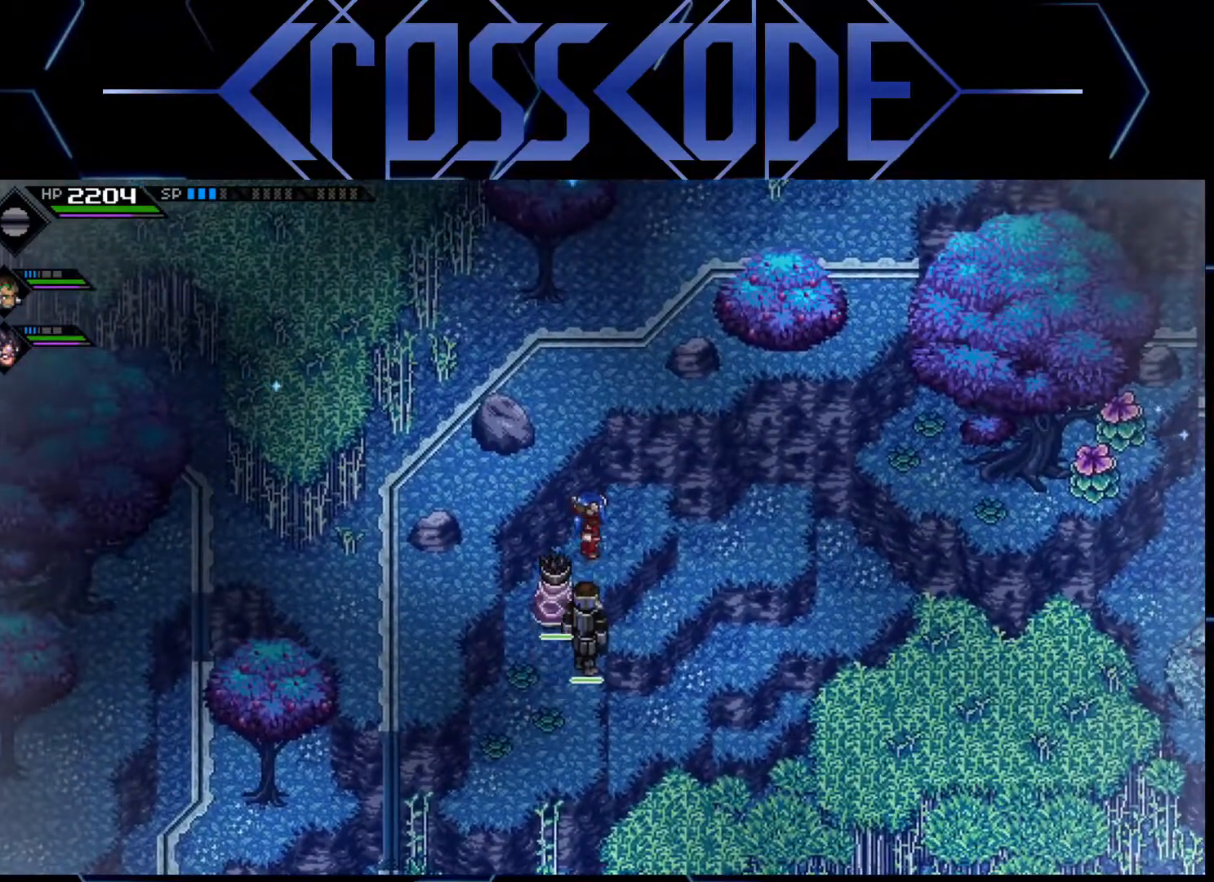
{"buttons": [], "left_stick": "right", "right_stick": "center", "events": [[233, "left_stick", "right"]]}
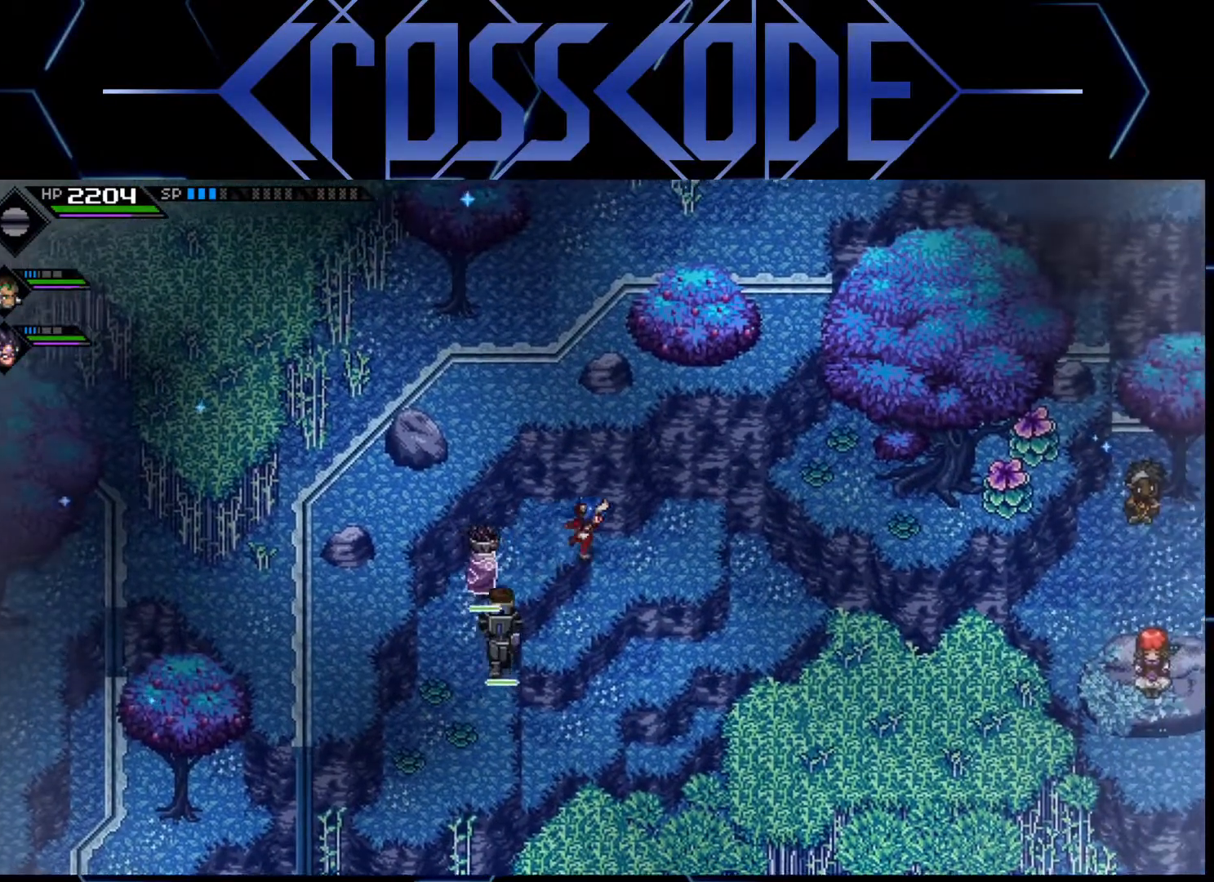
{"buttons": [], "left_stick": "up-right", "right_stick": "right", "events": [[50, "right_stick", "down-right"], [150, "right_stick", "right"], [217, "L1", "down"], [250, "left_stick", "up-right"], [350, "L1", "up"]]}
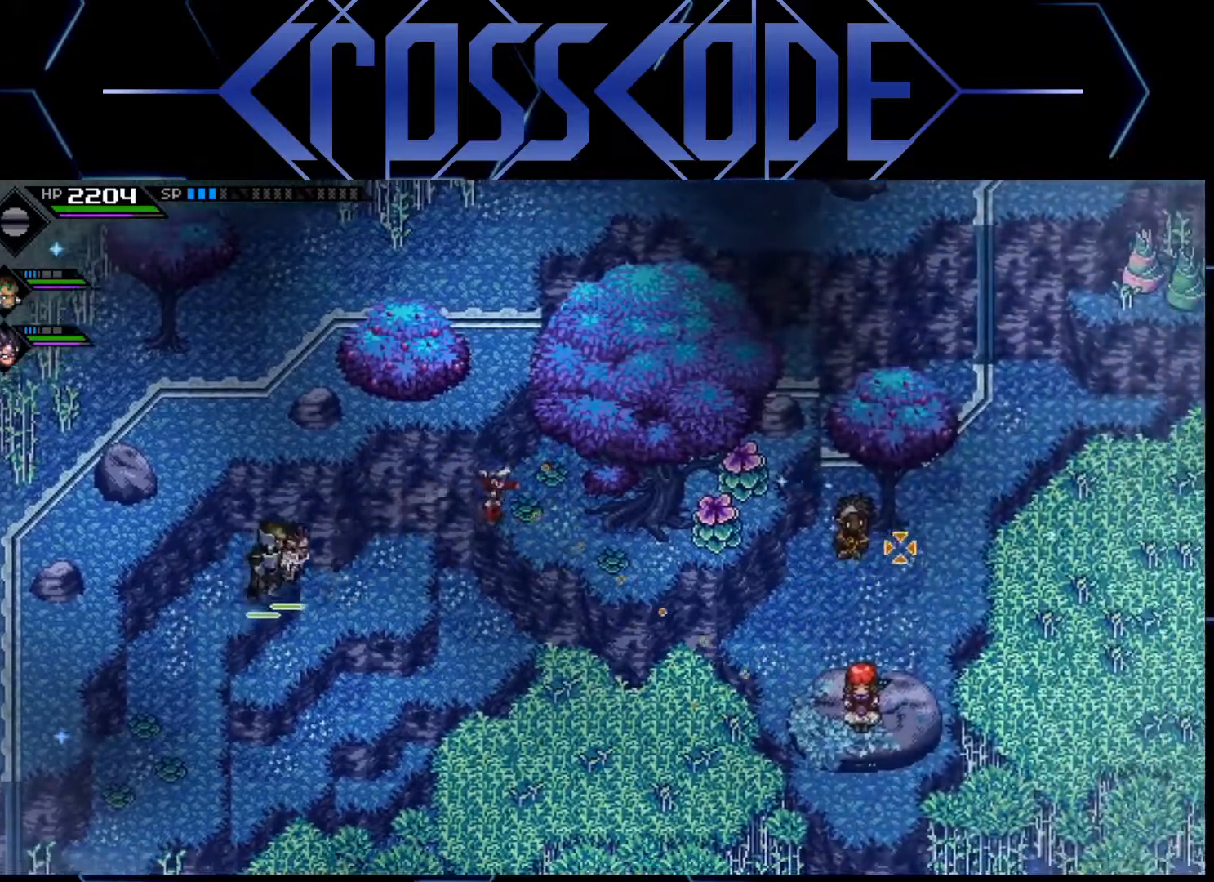
{"buttons": [], "left_stick": "down-right", "right_stick": "center", "events": [[67, "right_stick", "center"], [317, "left_stick", "down-right"]]}
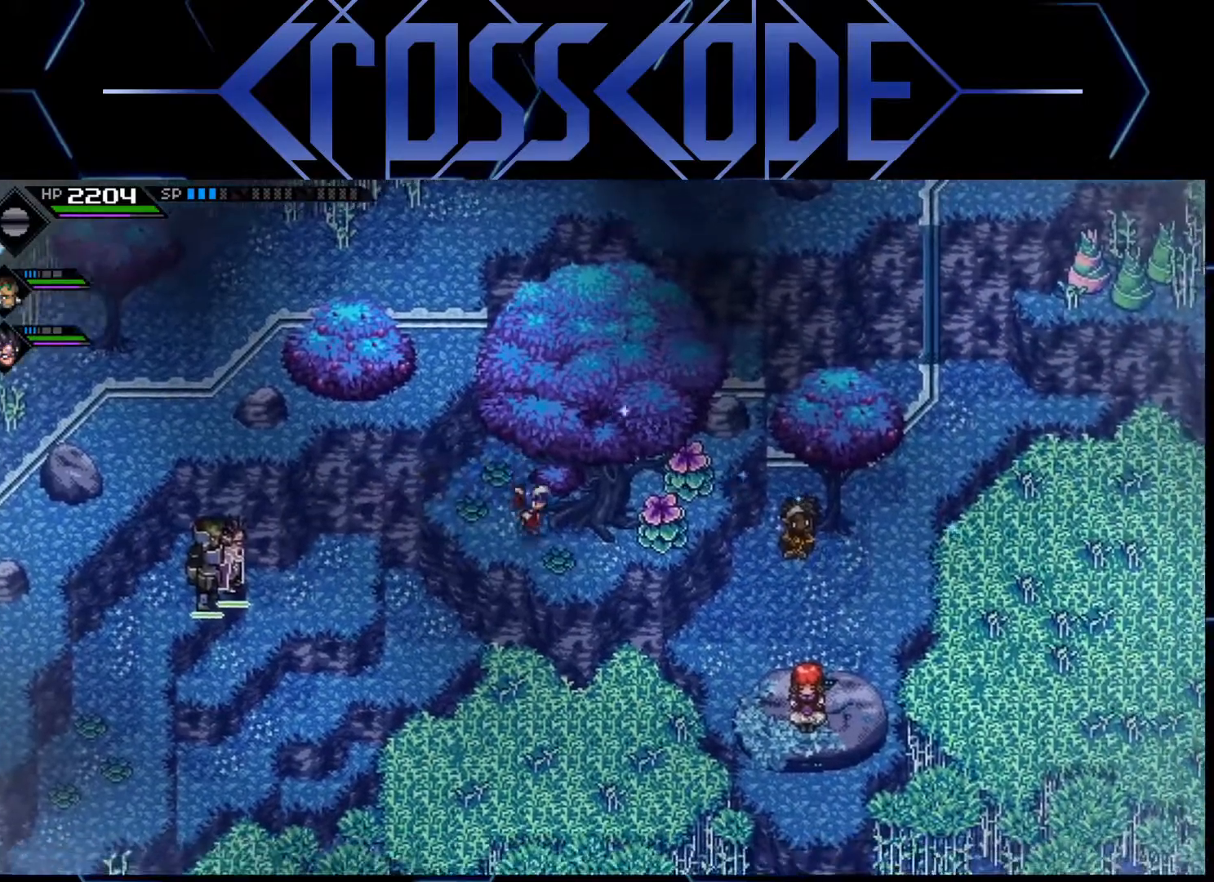
{"buttons": [], "left_stick": "up-right", "right_stick": "center", "events": [[183, "left_stick", "up-right"], [283, "X", "down"], [417, "X", "up"]]}
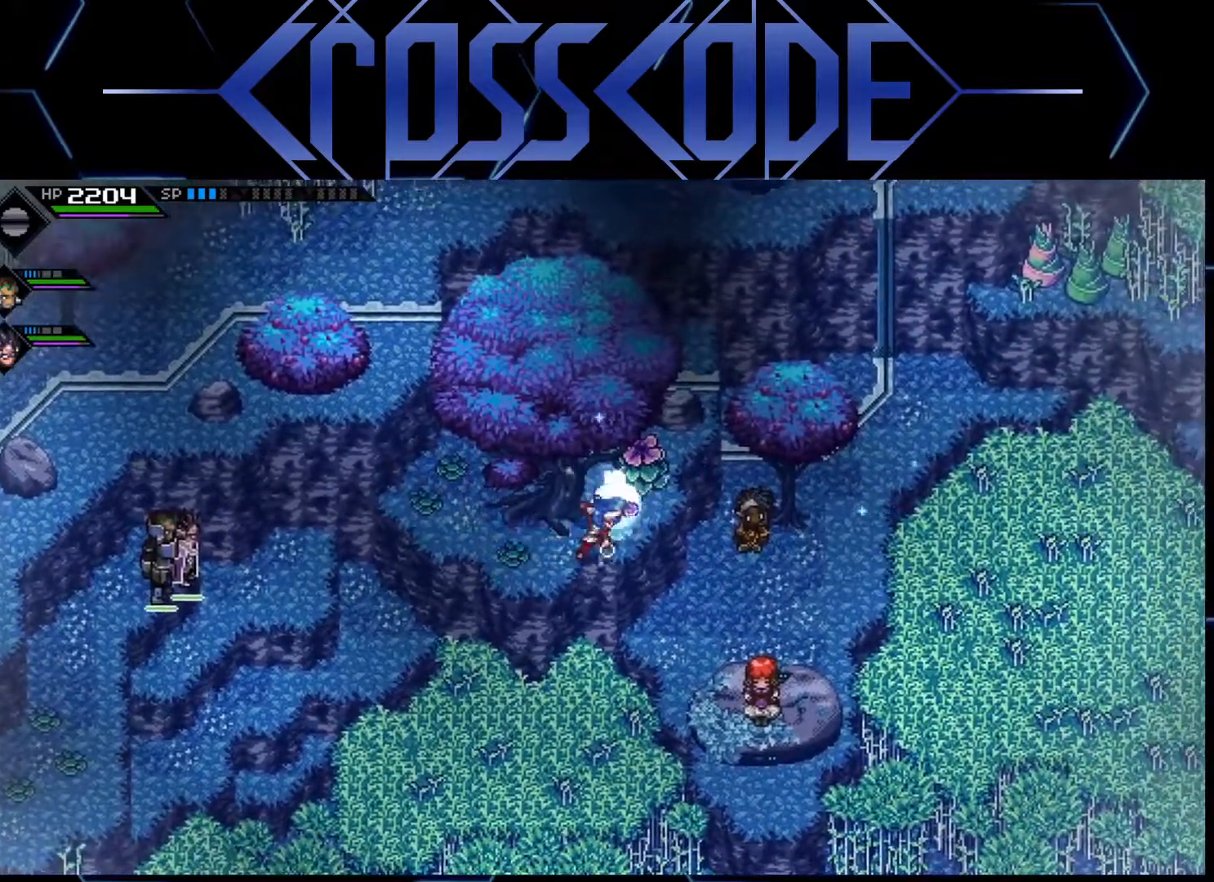
{"buttons": [], "left_stick": "center", "right_stick": "center", "events": [[183, "X", "down"], [317, "X", "up"], [367, "left_stick", "center"]]}
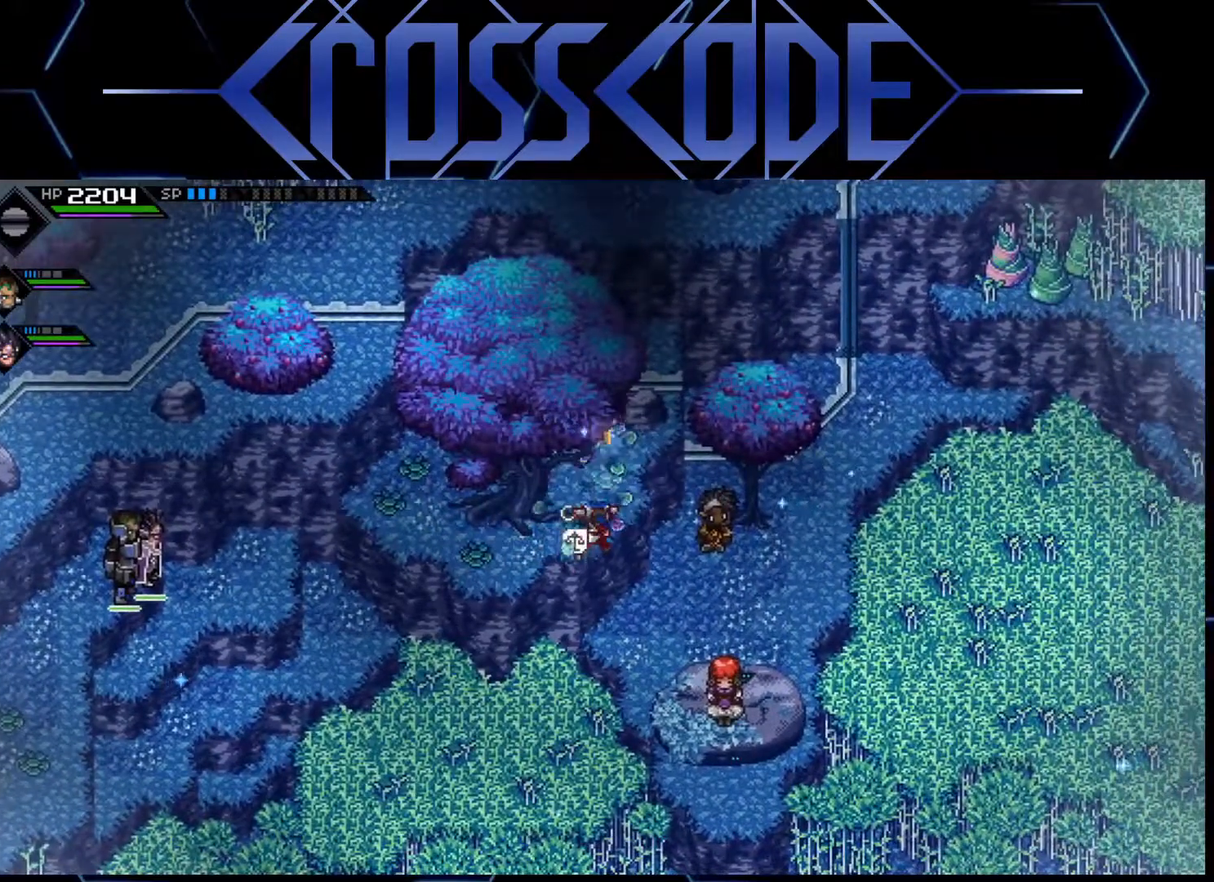
{"buttons": [], "left_stick": "center", "right_stick": "down", "events": [[283, "right_stick", "down"]]}
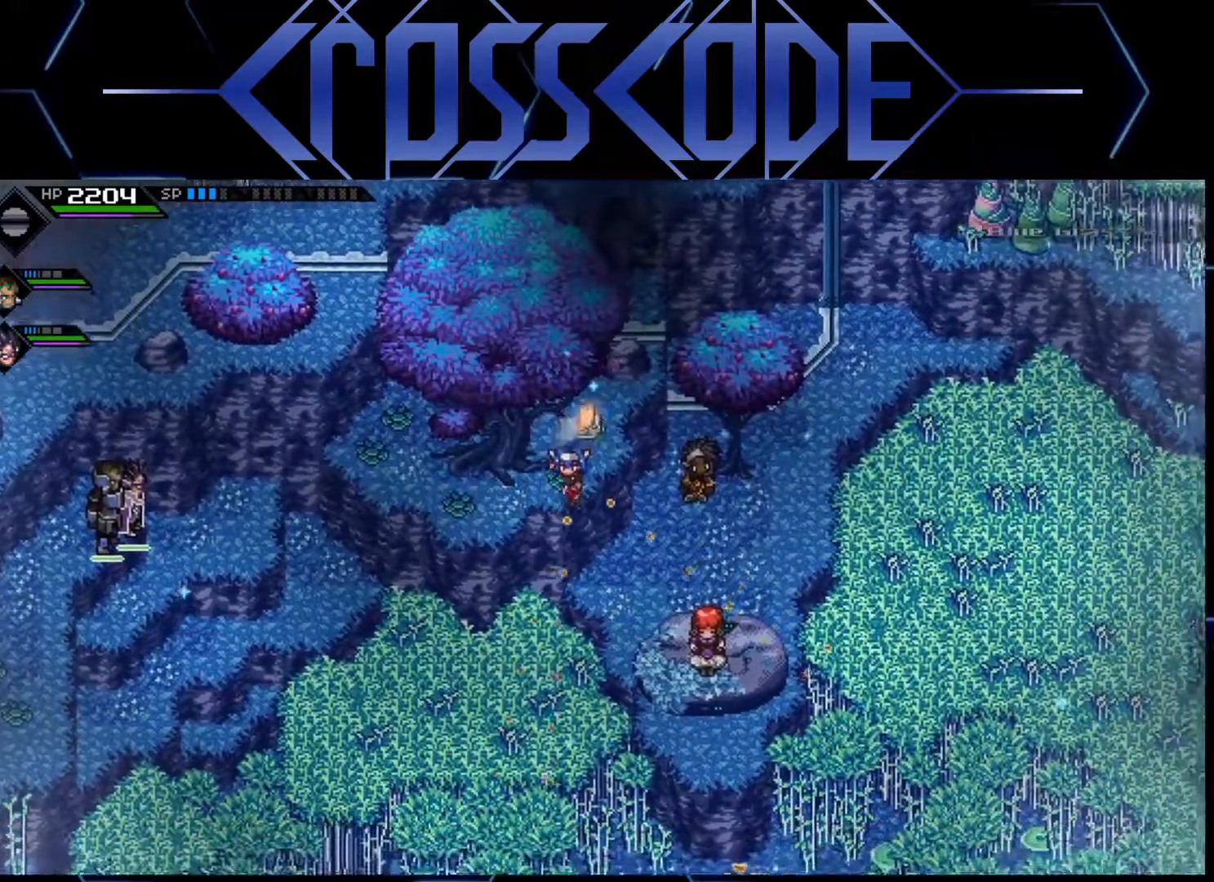
{"buttons": [], "left_stick": "down-left", "right_stick": "center", "events": [[267, "left_stick", "down-left"], [350, "right_stick", "center"]]}
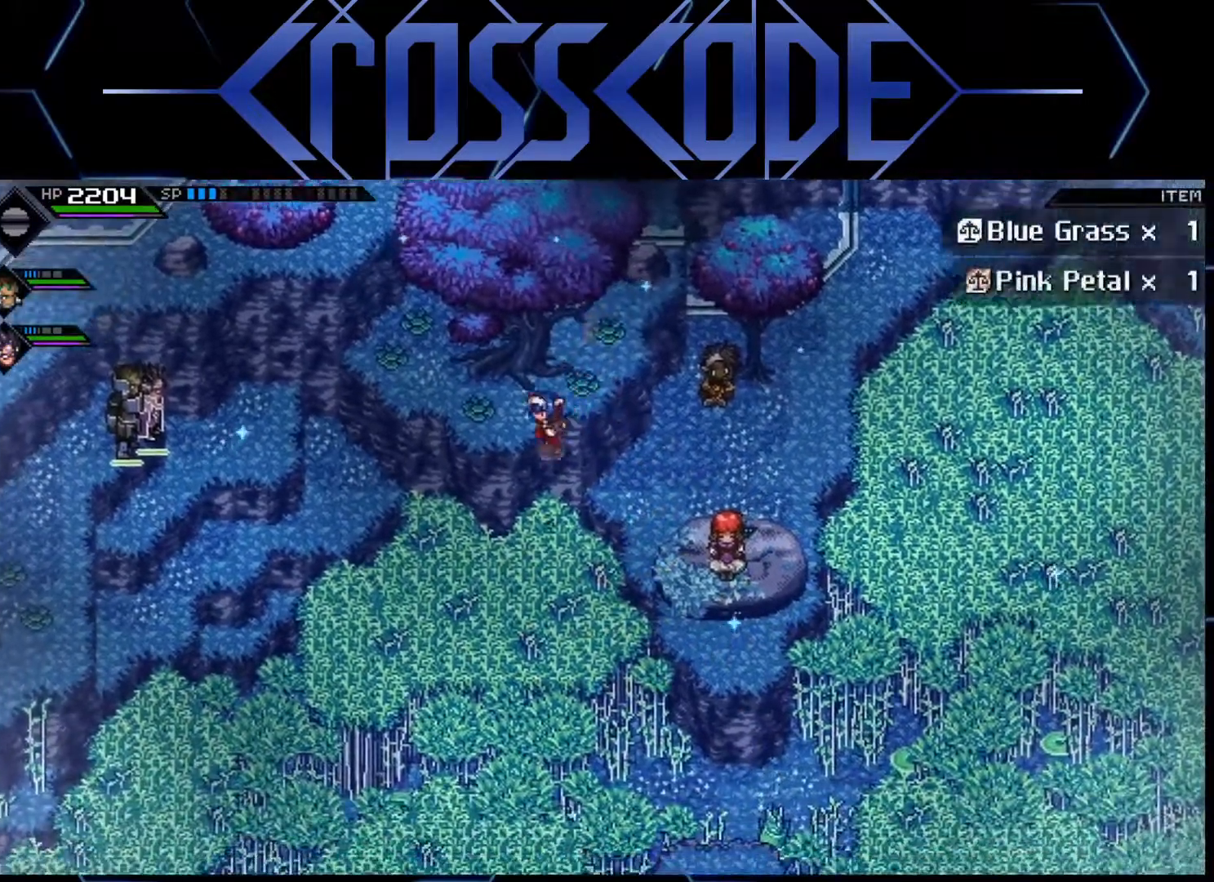
{"buttons": [], "left_stick": "center", "right_stick": "center", "events": [[367, "left_stick", "center"]]}
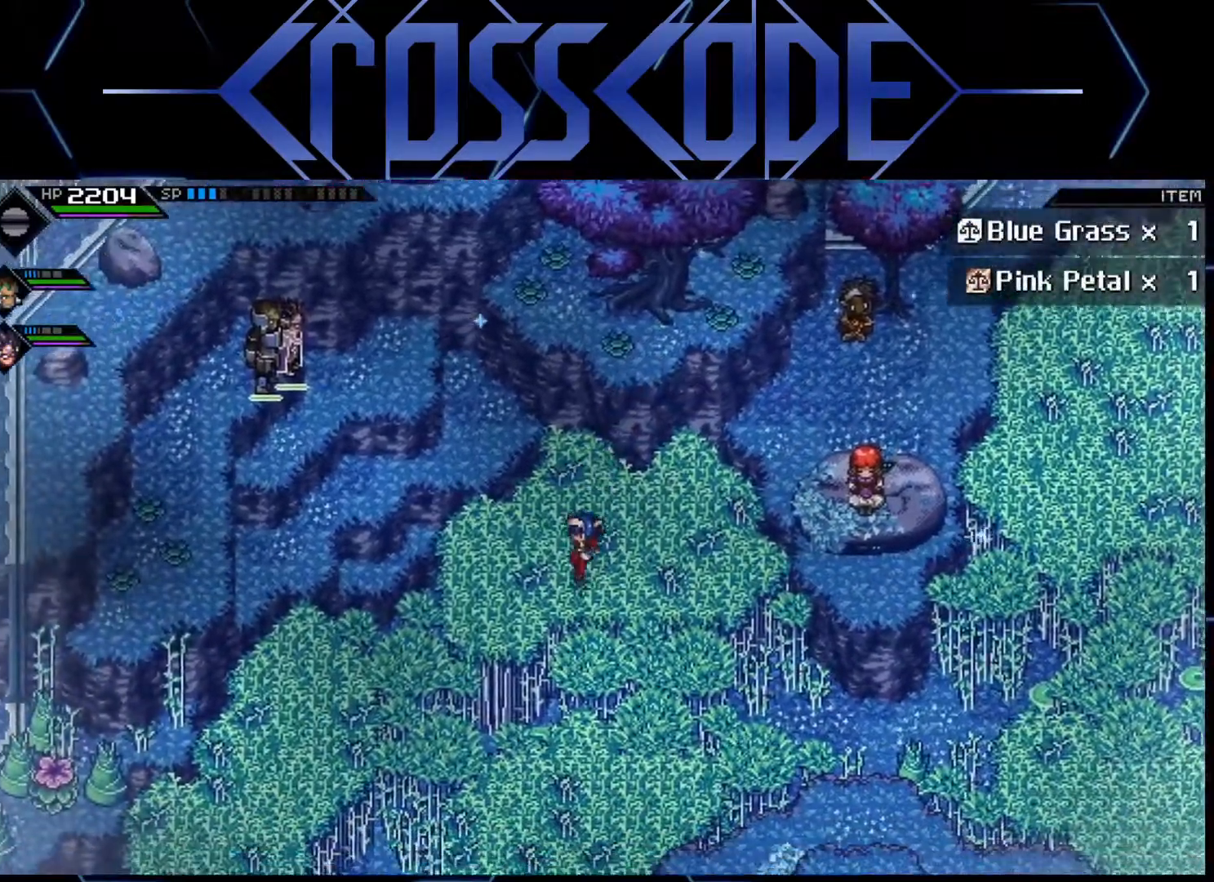
{"buttons": [], "left_stick": "down-left", "right_stick": "center", "events": [[333, "left_stick", "up-left"], [383, "left_stick", "left"], [500, "left_stick", "down-left"]]}
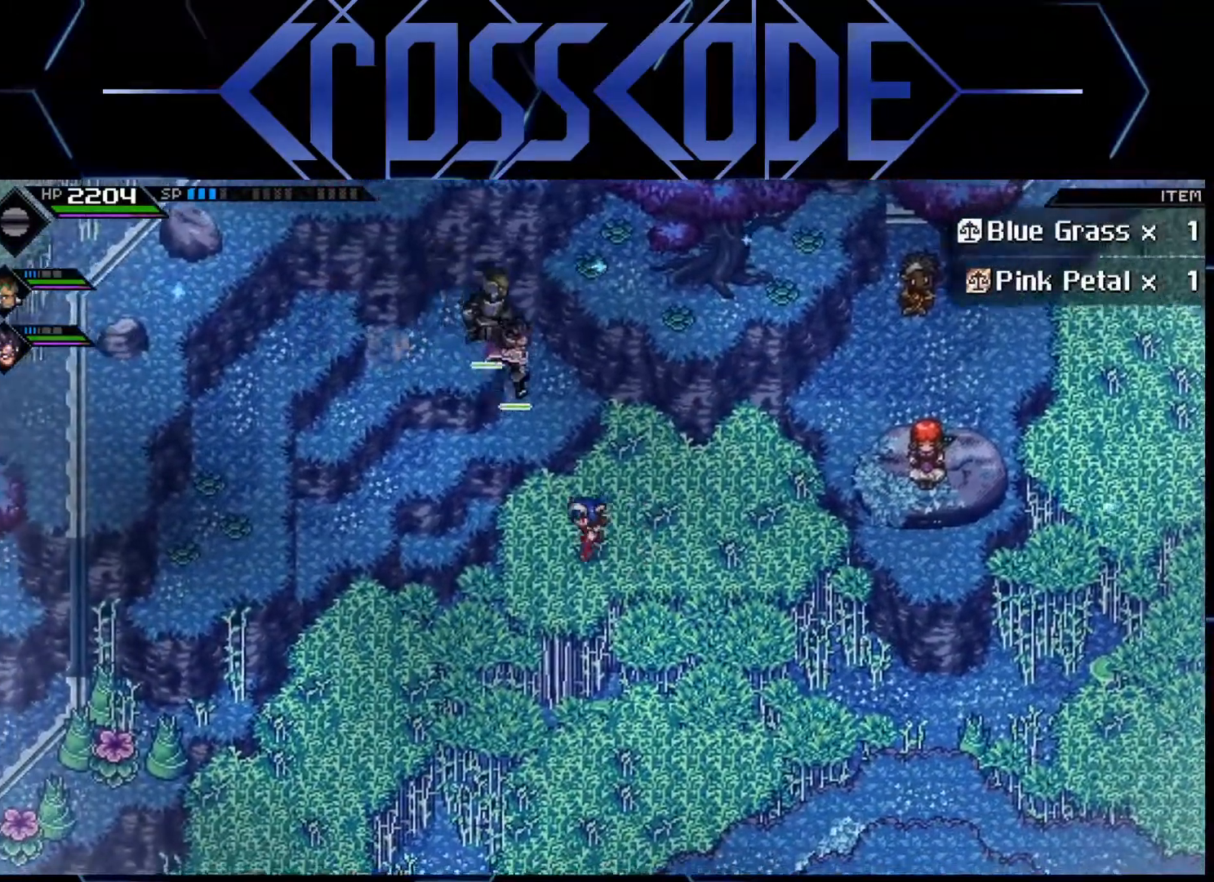
{"buttons": [], "left_stick": "down-left", "right_stick": "center", "events": []}
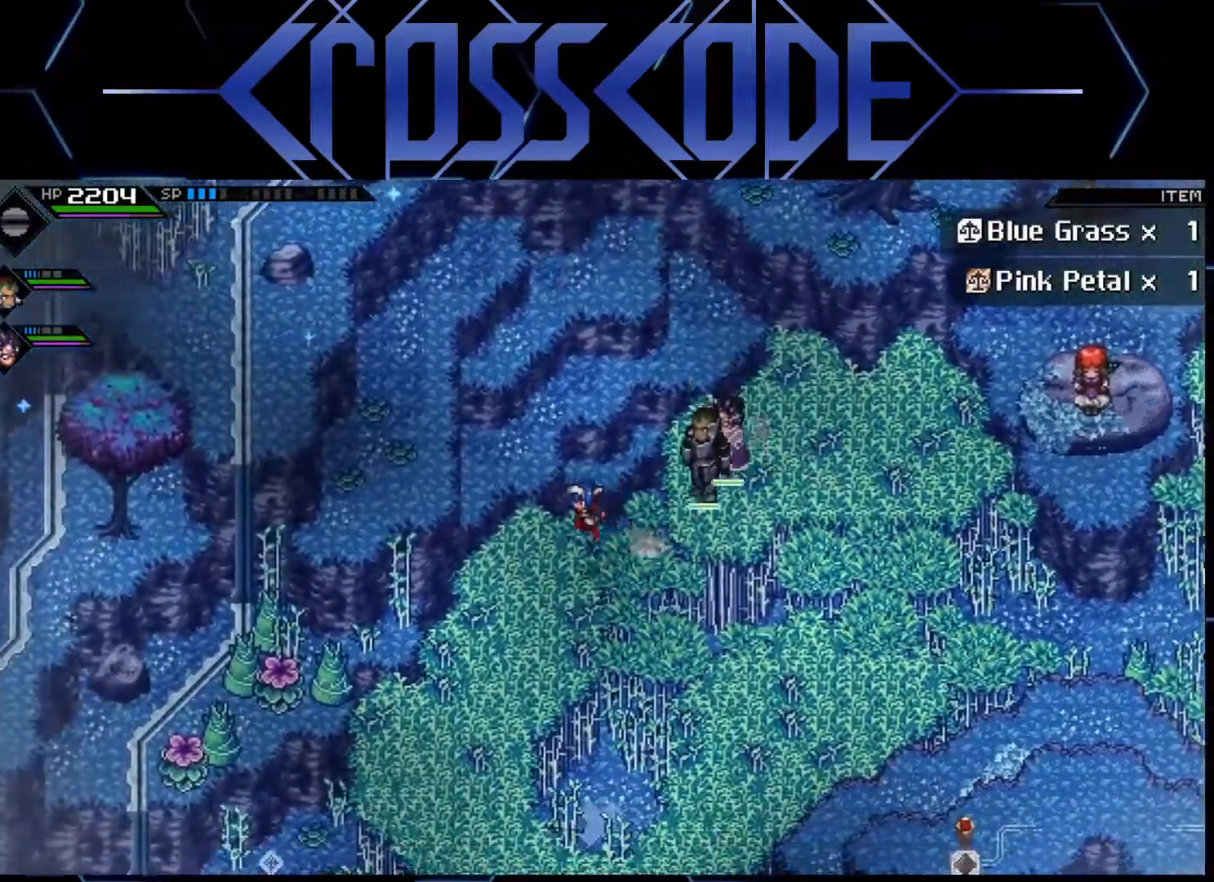
{"buttons": [], "left_stick": "center", "right_stick": "center", "events": [[467, "left_stick", "center"]]}
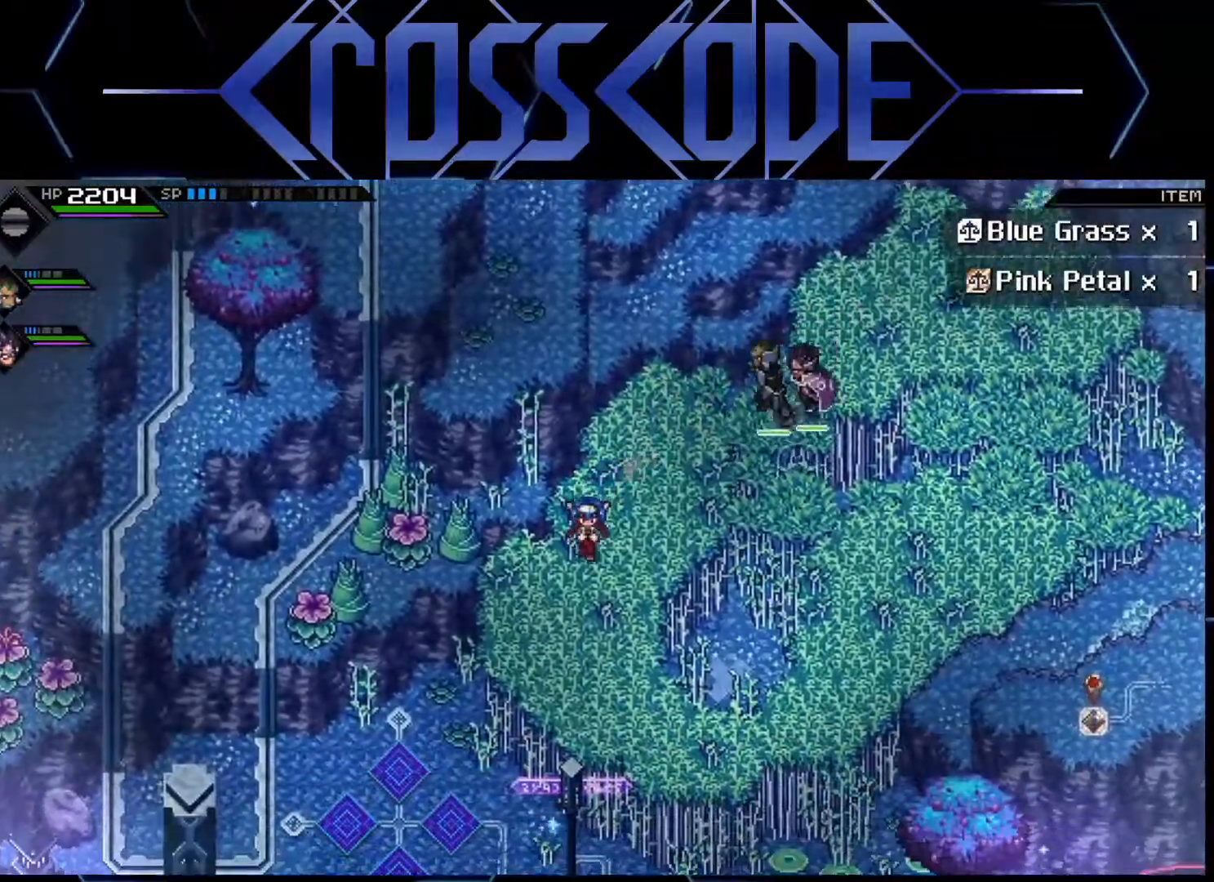
{"buttons": ["X"], "left_stick": "center", "right_stick": "center", "events": [[200, "left_stick", "left"], [433, "X", "down"], [450, "left_stick", "center"]]}
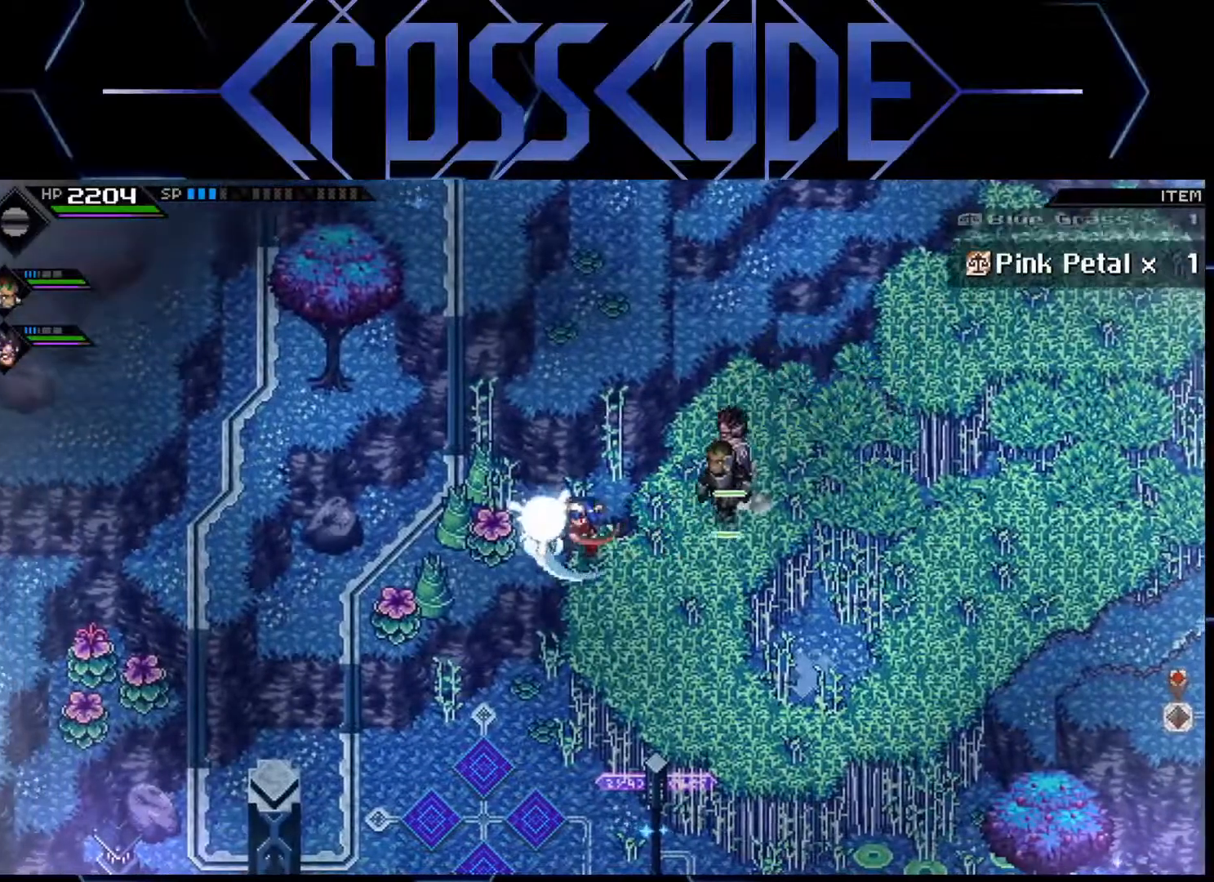
{"buttons": [], "left_stick": "left", "right_stick": "center", "events": [[17, "X", "up"], [333, "left_stick", "left"]]}
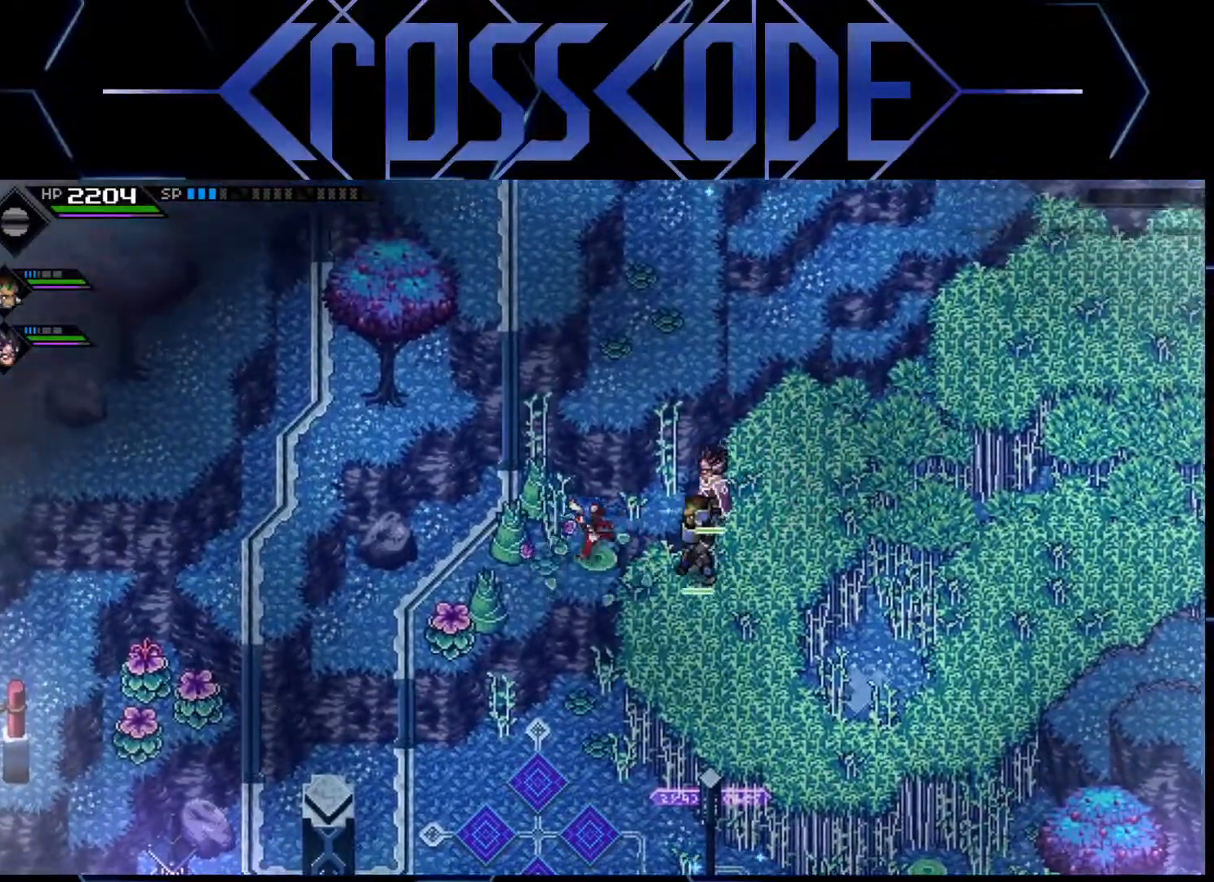
{"buttons": [], "left_stick": "down-left", "right_stick": "center", "events": [[33, "X", "down"], [133, "left_stick", "center"], [167, "X", "up"], [250, "left_stick", "down-left"]]}
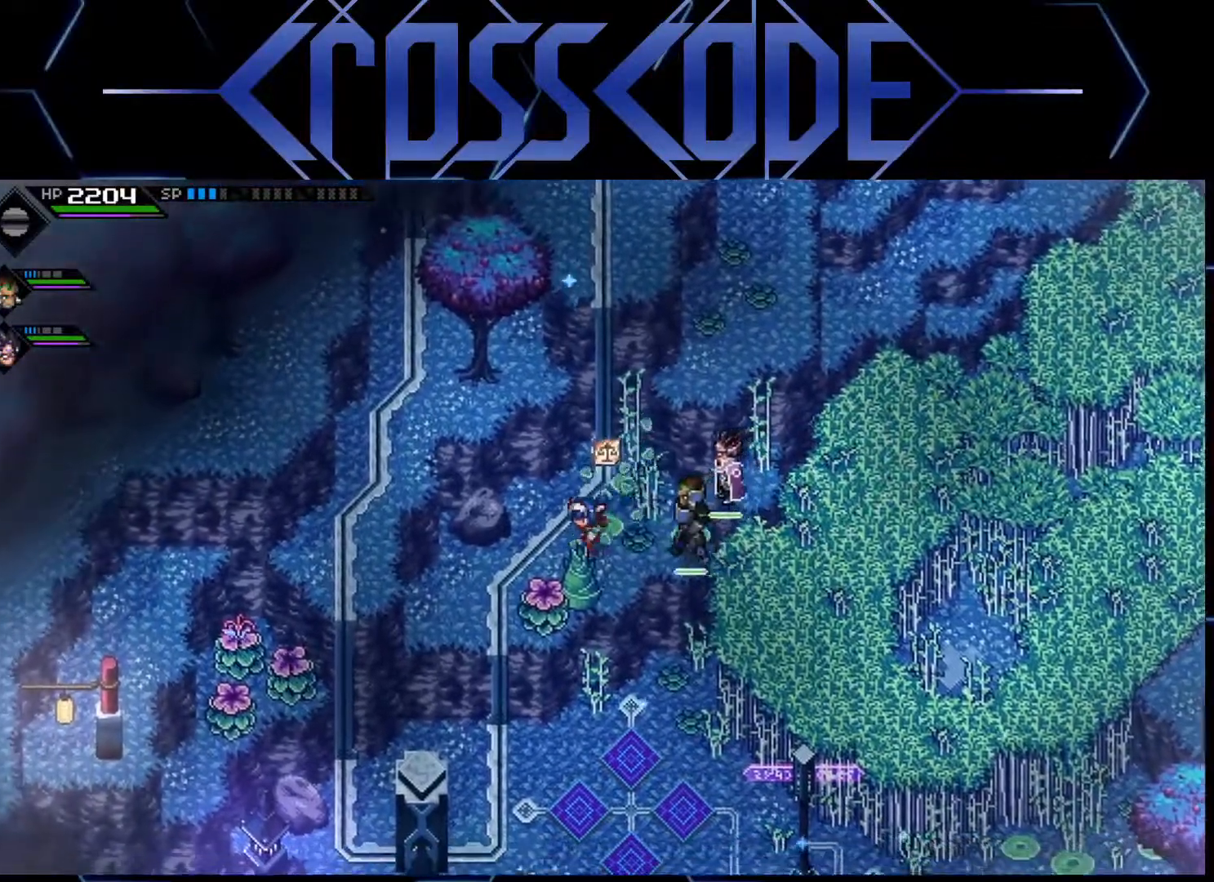
{"buttons": [], "left_stick": "up-right", "right_stick": "center", "events": [[33, "X", "down"], [83, "left_stick", "center"], [167, "X", "up"], [400, "left_stick", "up-right"]]}
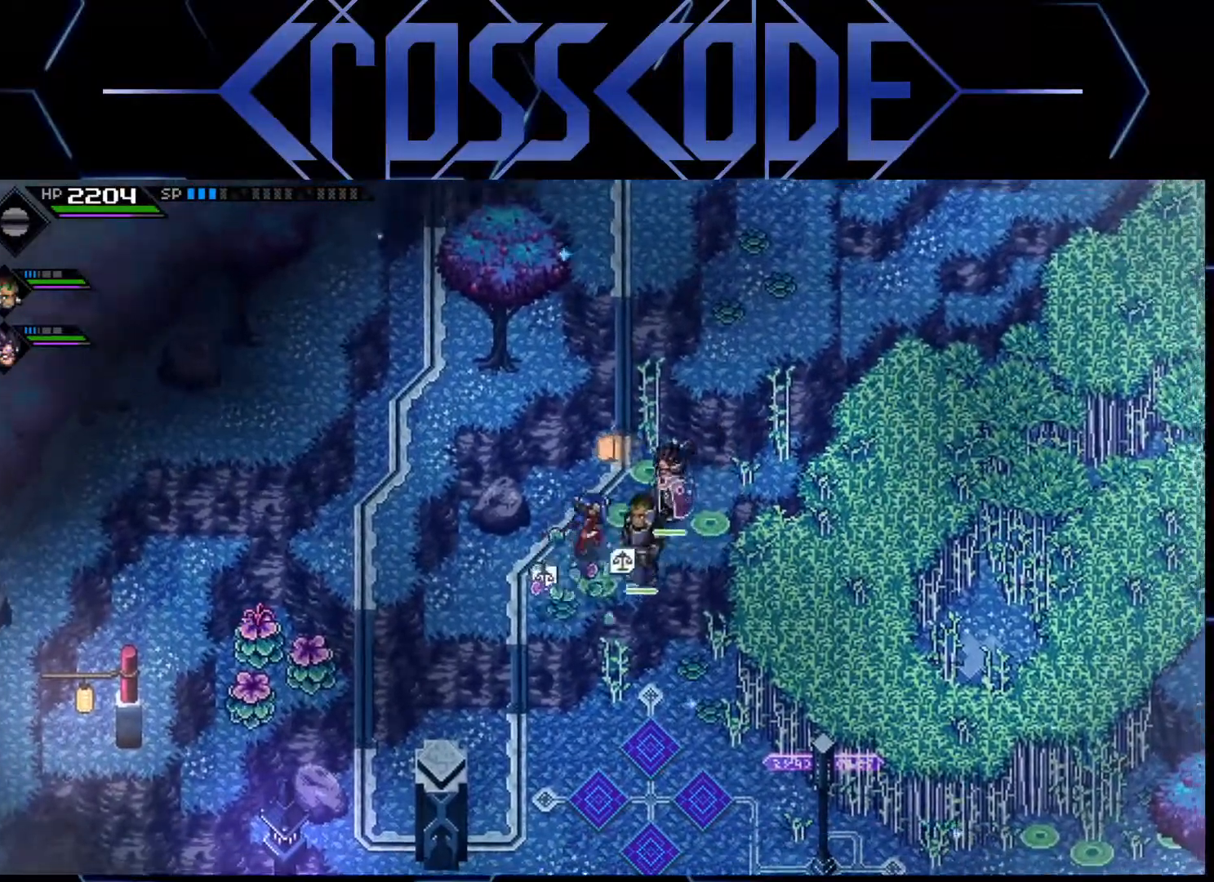
{"buttons": [], "left_stick": "right", "right_stick": "center", "events": [[250, "left_stick", "right"]]}
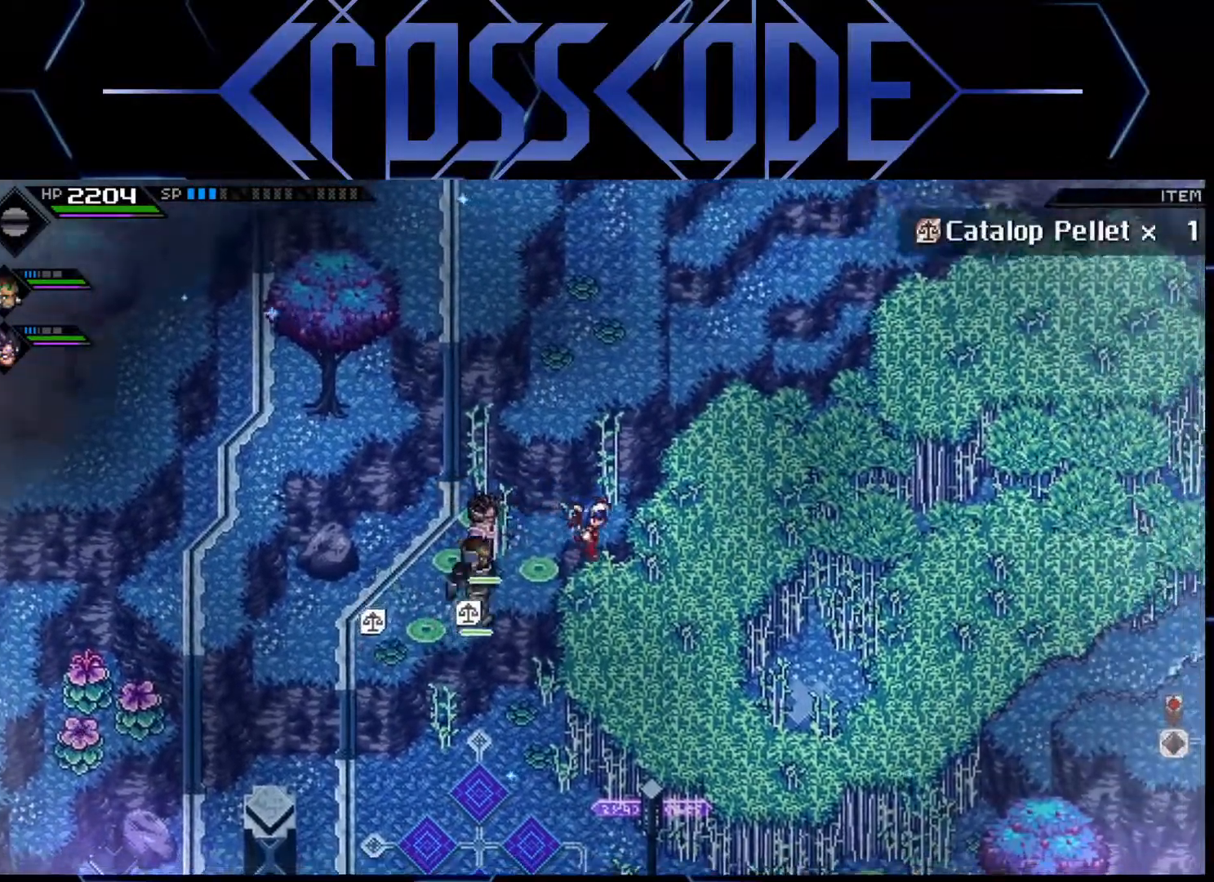
{"buttons": [], "left_stick": "center", "right_stick": "down", "events": [[67, "left_stick", "center"], [283, "right_stick", "down"]]}
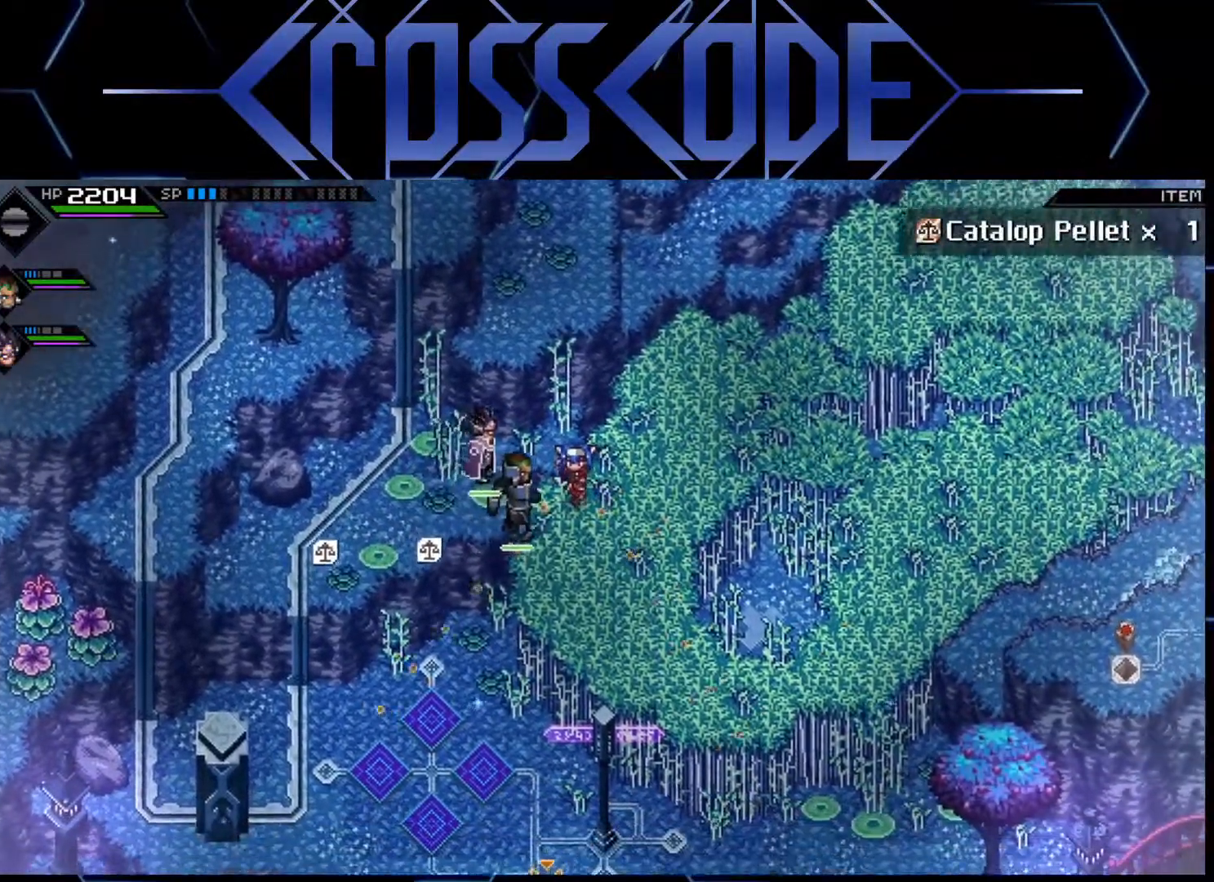
{"buttons": [], "left_stick": "right", "right_stick": "down", "events": [[483, "left_stick", "right"]]}
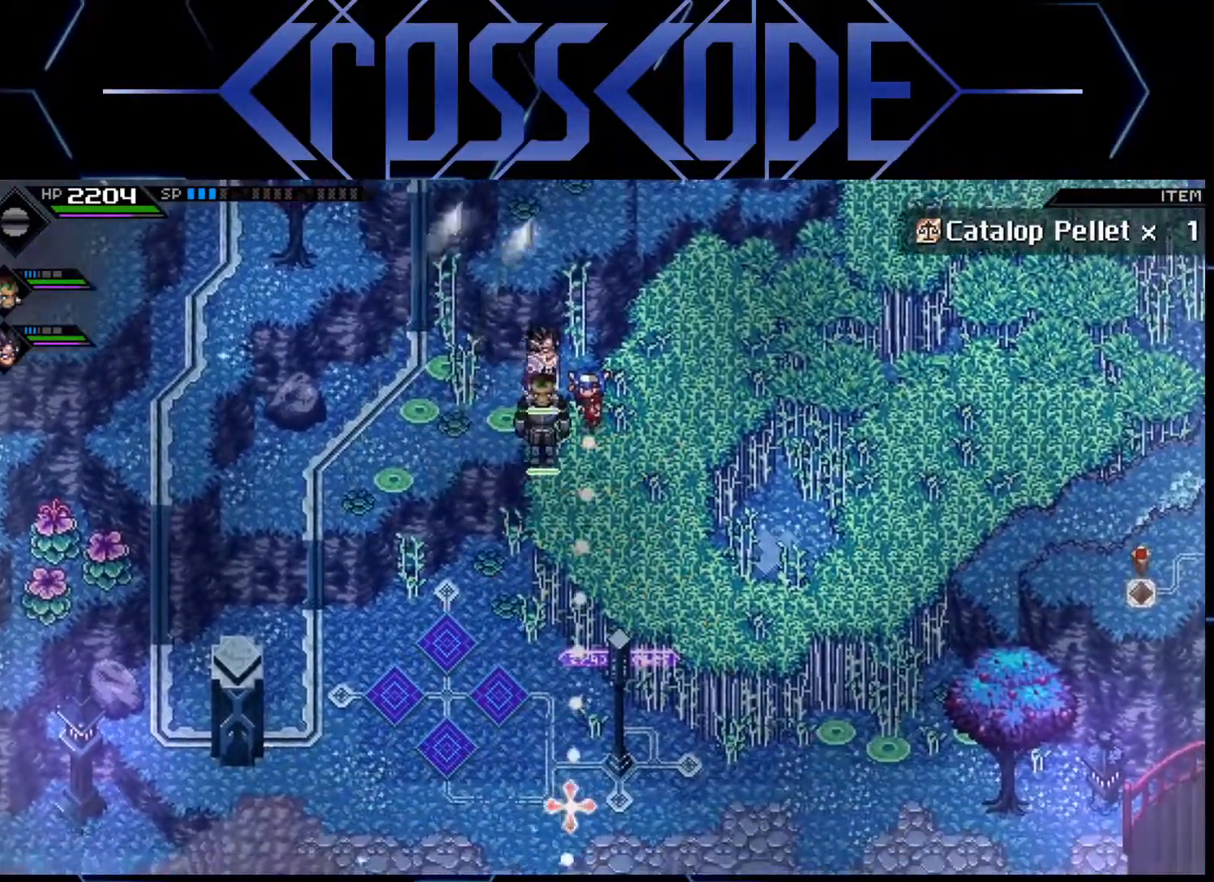
{"buttons": [], "left_stick": "down-right", "right_stick": "down", "events": [[17, "left_stick", "down-right"]]}
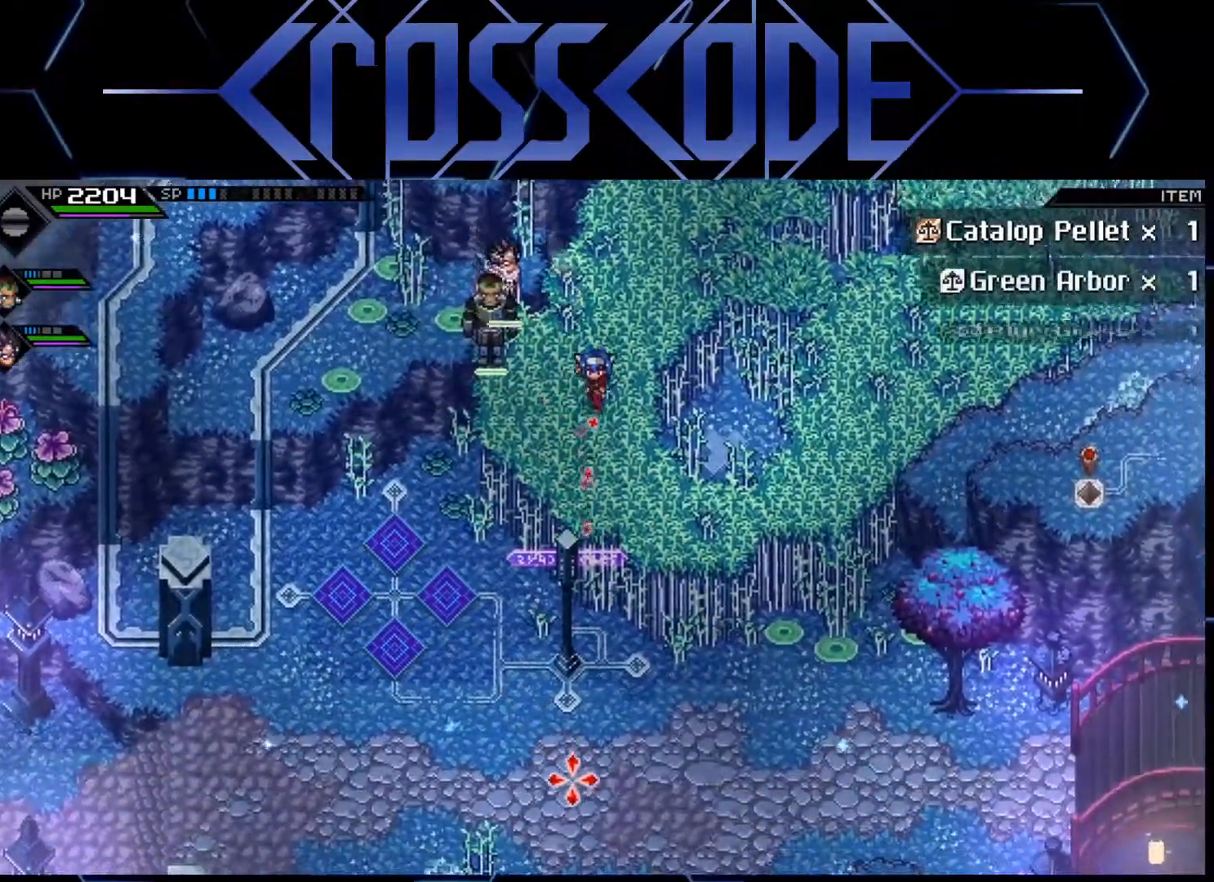
{"buttons": [], "left_stick": "down-right", "right_stick": "down", "events": []}
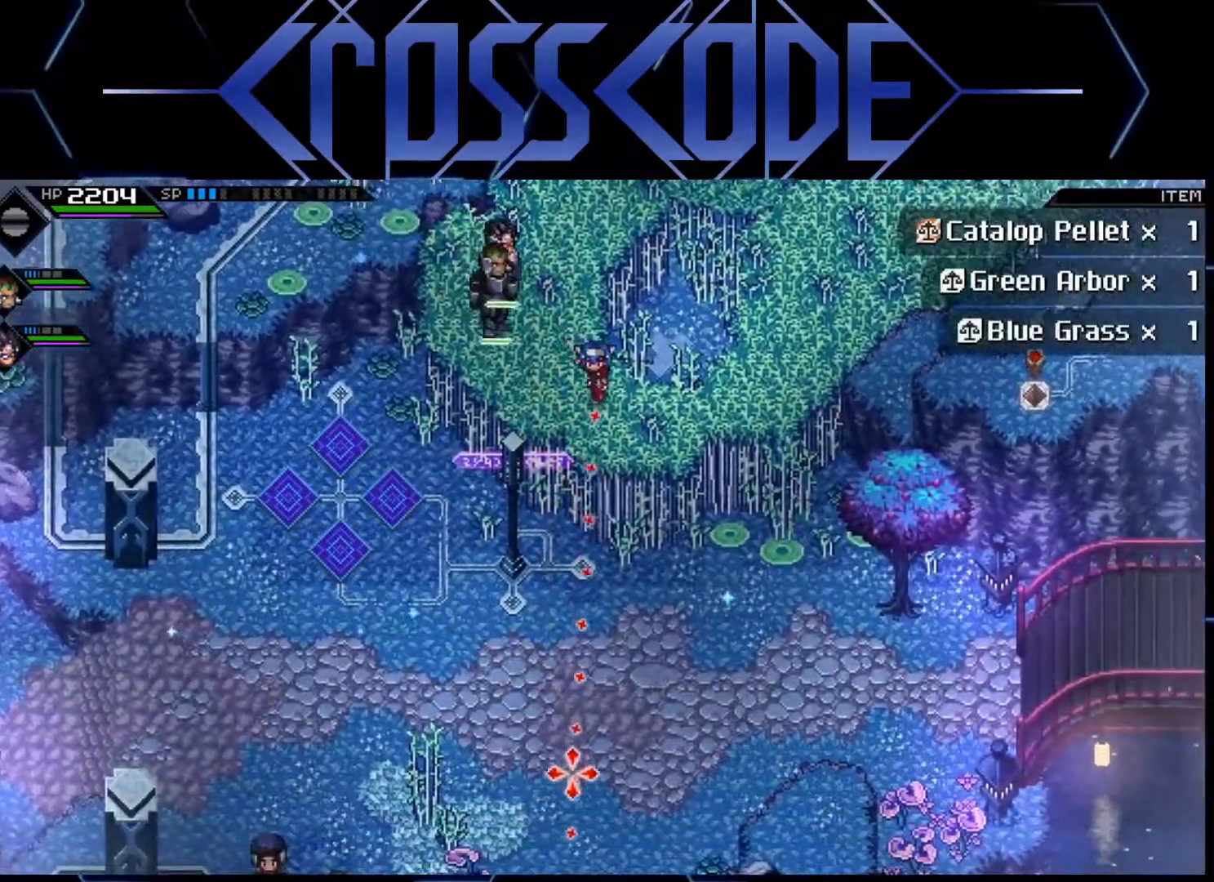
{"buttons": [], "left_stick": "center", "right_stick": "right", "events": [[17, "left_stick", "center"], [167, "right_stick", "center"], [367, "right_stick", "right"]]}
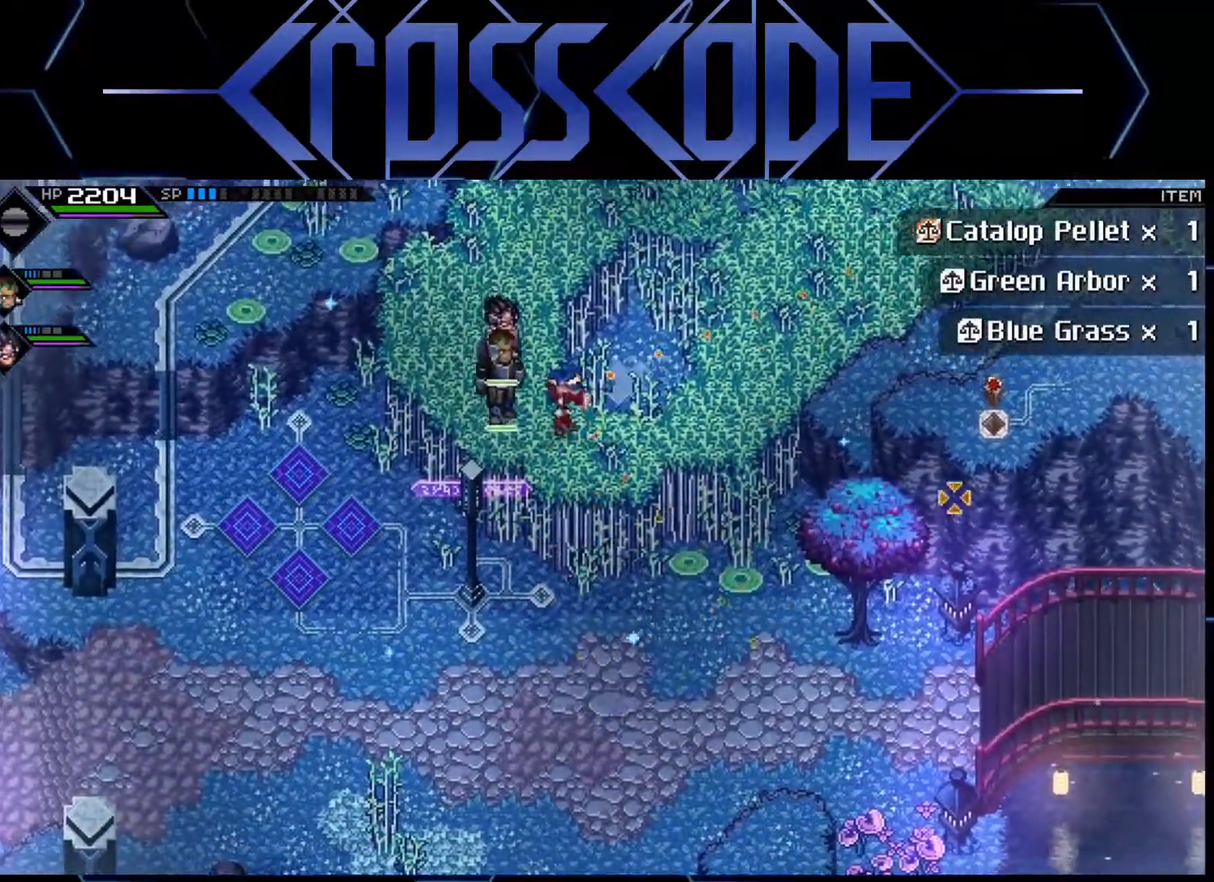
{"buttons": ["R1"], "left_stick": "center", "right_stick": "right", "events": [[467, "R1", "down"]]}